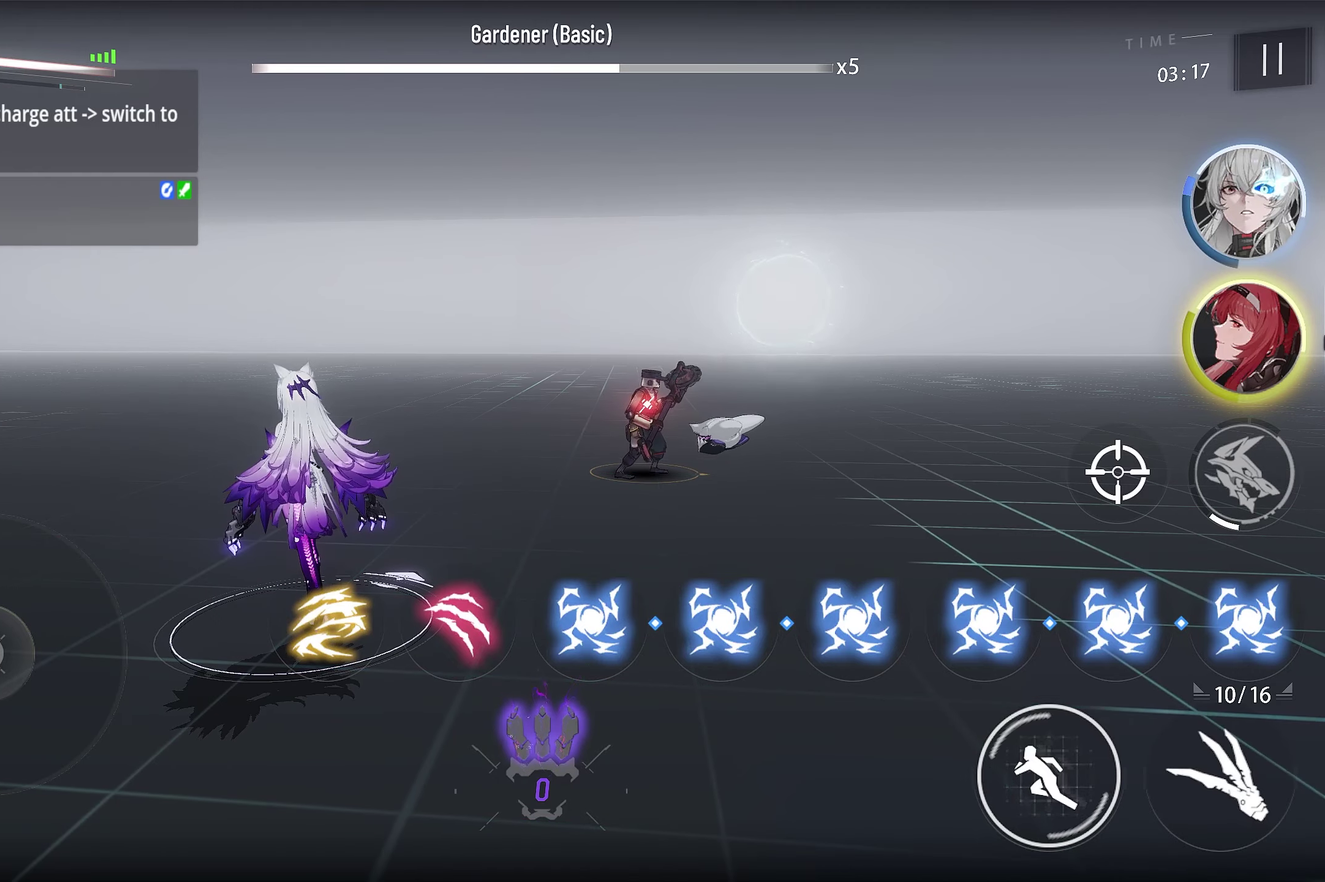
Gameplay with a controller (PlayStation layout); each line is a JSON object with the inputs held at the frame after it (dt_ms = milliseconds from this image to that frame). "events" lists button and stick changes between this image and that frame as [ms after this image, input, new state], when the widget could be followed in between.
{"dt_ms": 700, "buttons": [], "left_stick": "up", "right_stick": "center", "events": [[300, "left_stick", "up"]]}
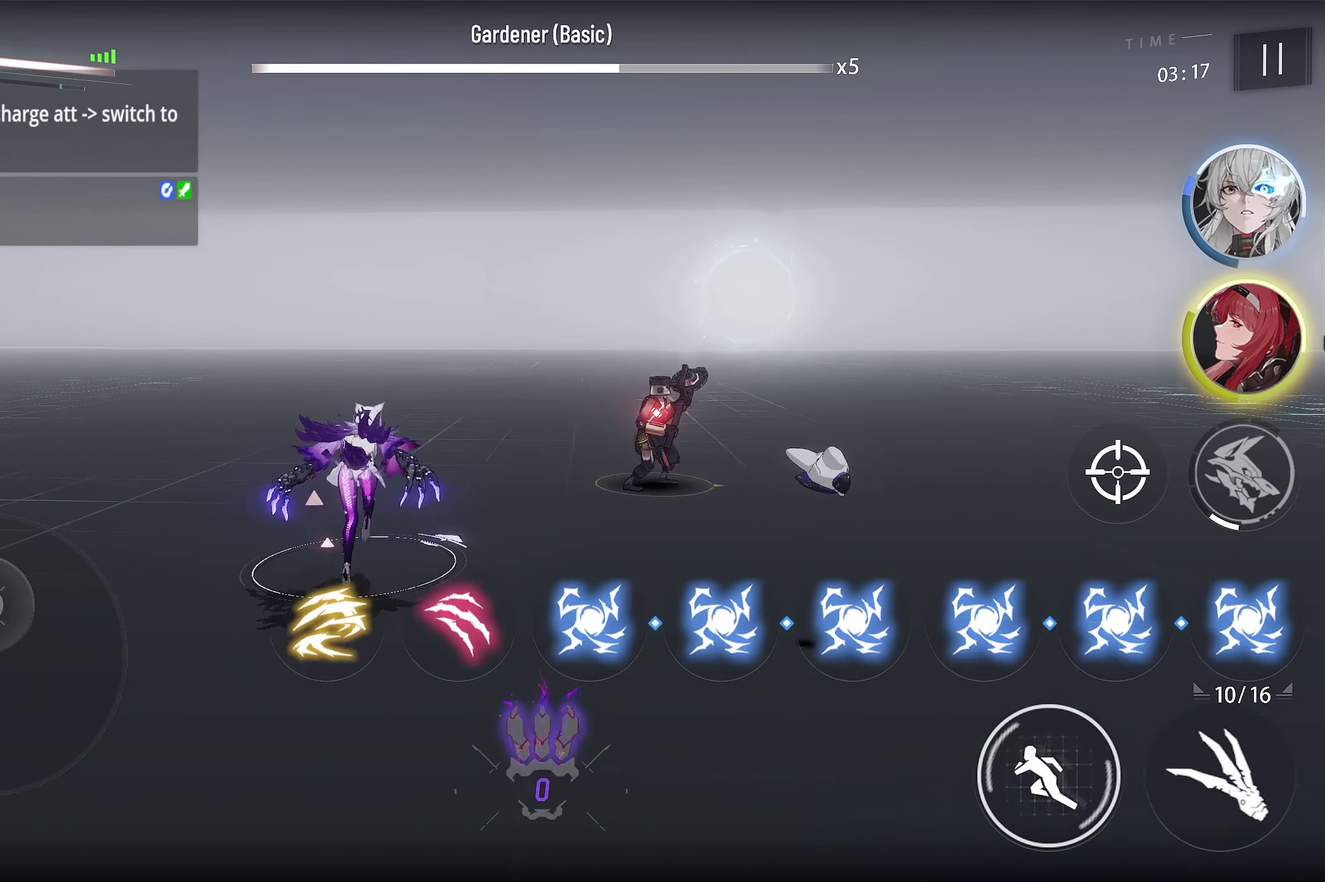
{"dt_ms": 400, "buttons": [], "left_stick": "up", "right_stick": "center", "events": []}
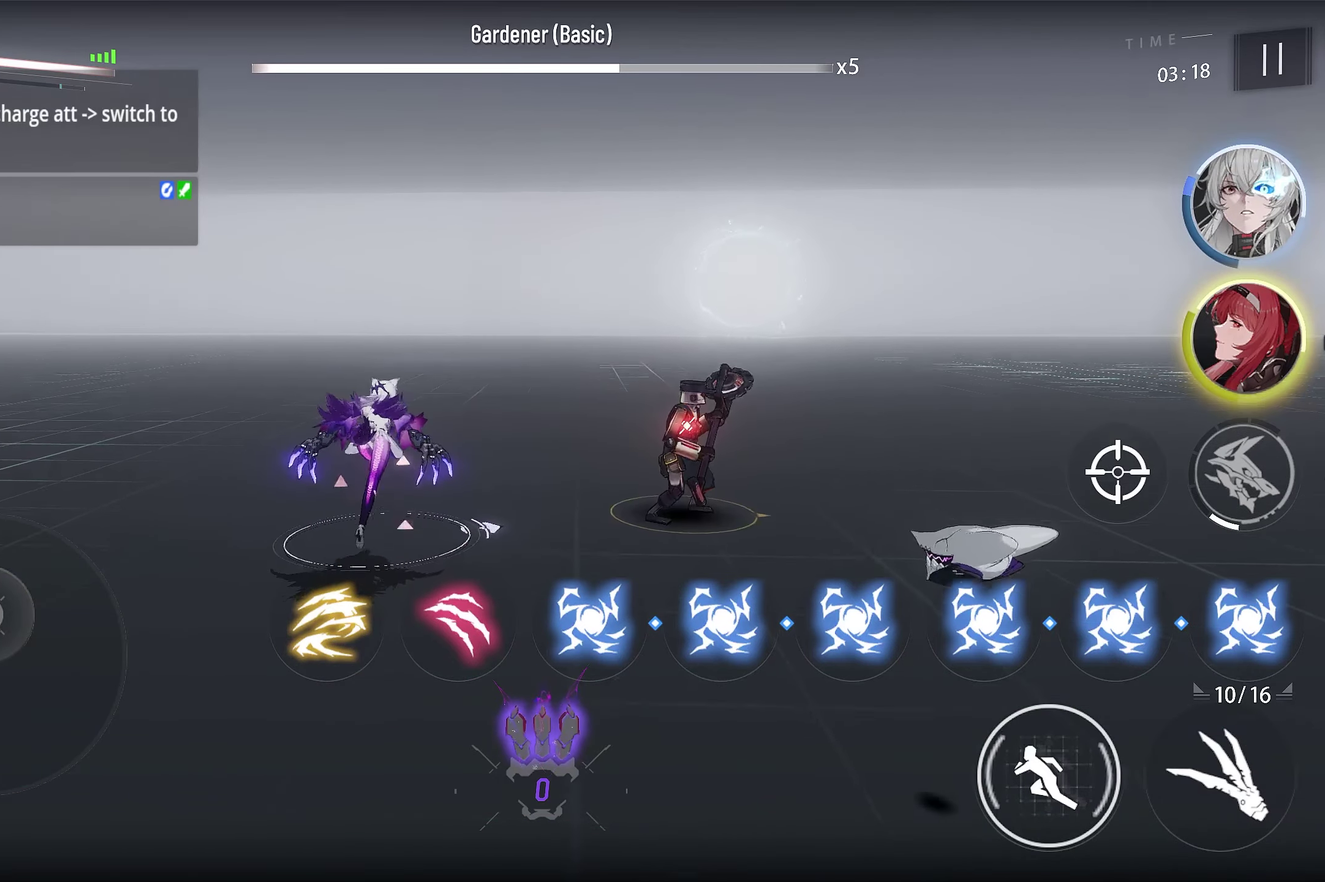
{"dt_ms": 500, "buttons": [], "left_stick": "center", "right_stick": "center", "events": [[50, "left_stick", "center"]]}
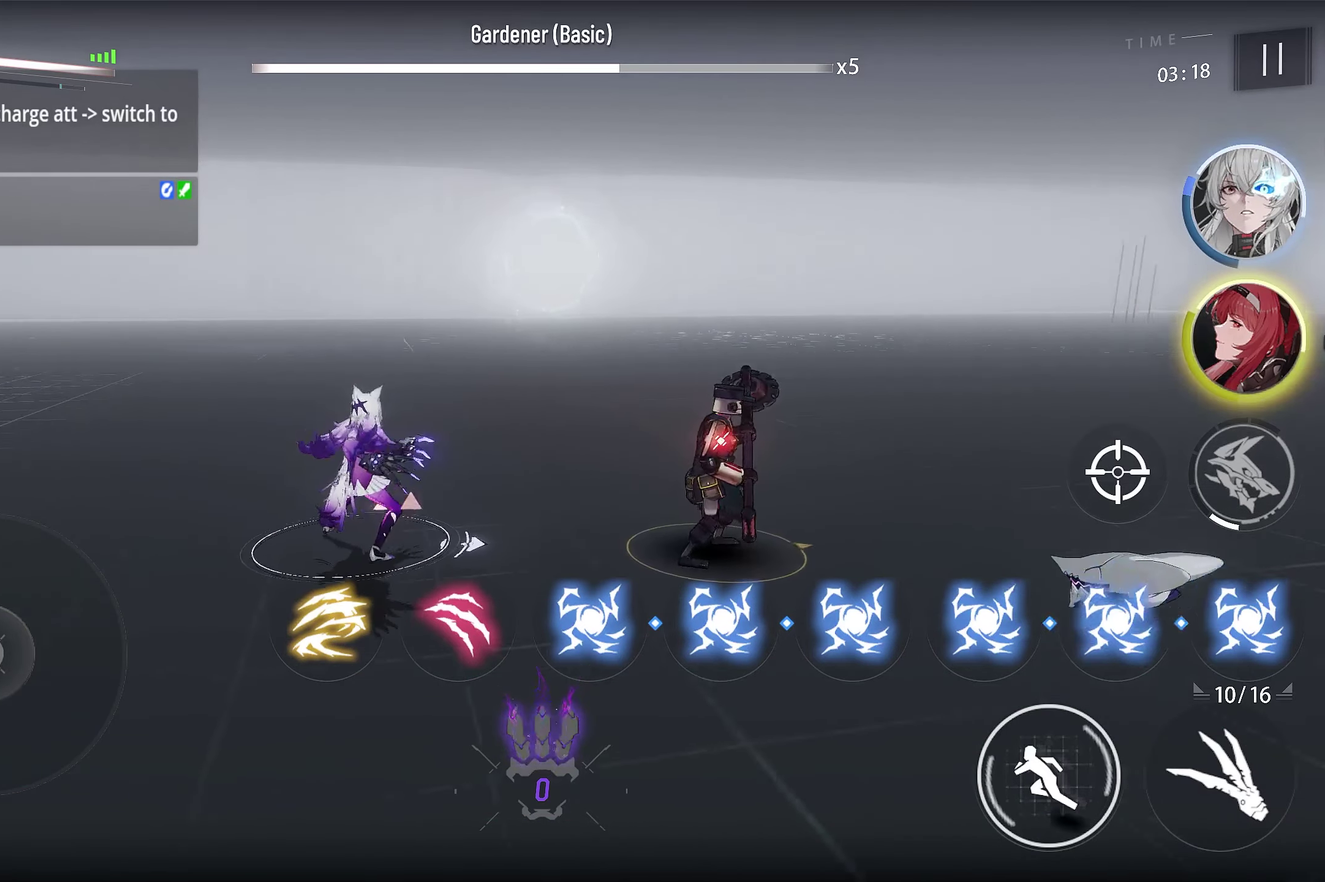
{"dt_ms": 500, "buttons": ["CROSS"], "left_stick": "center", "right_stick": "center", "events": [[33, "CROSS", "down"], [167, "CROSS", "up"], [483, "CROSS", "down"]]}
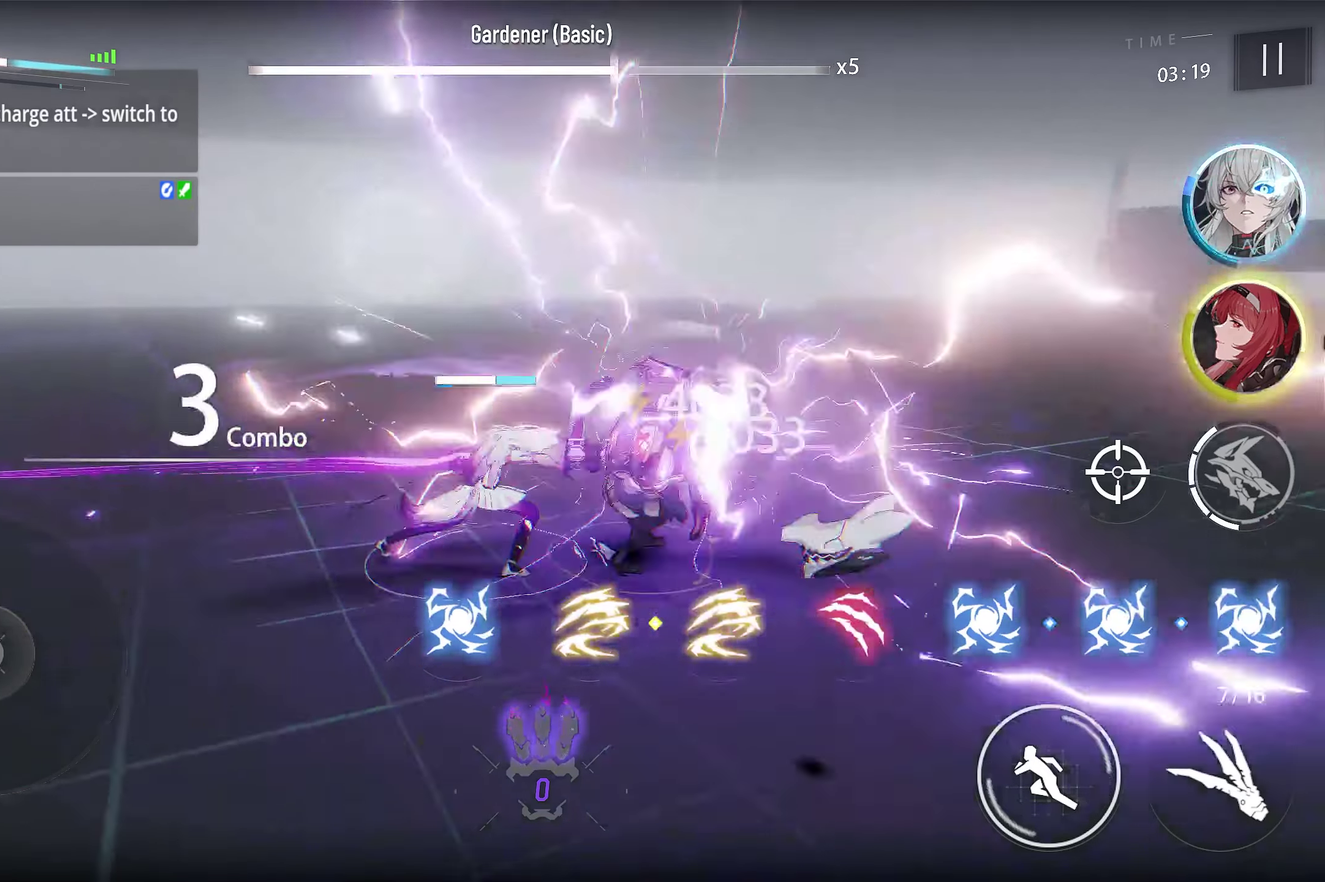
{"dt_ms": 600, "buttons": [], "left_stick": "center", "right_stick": "center", "events": [[117, "CROSS", "up"]]}
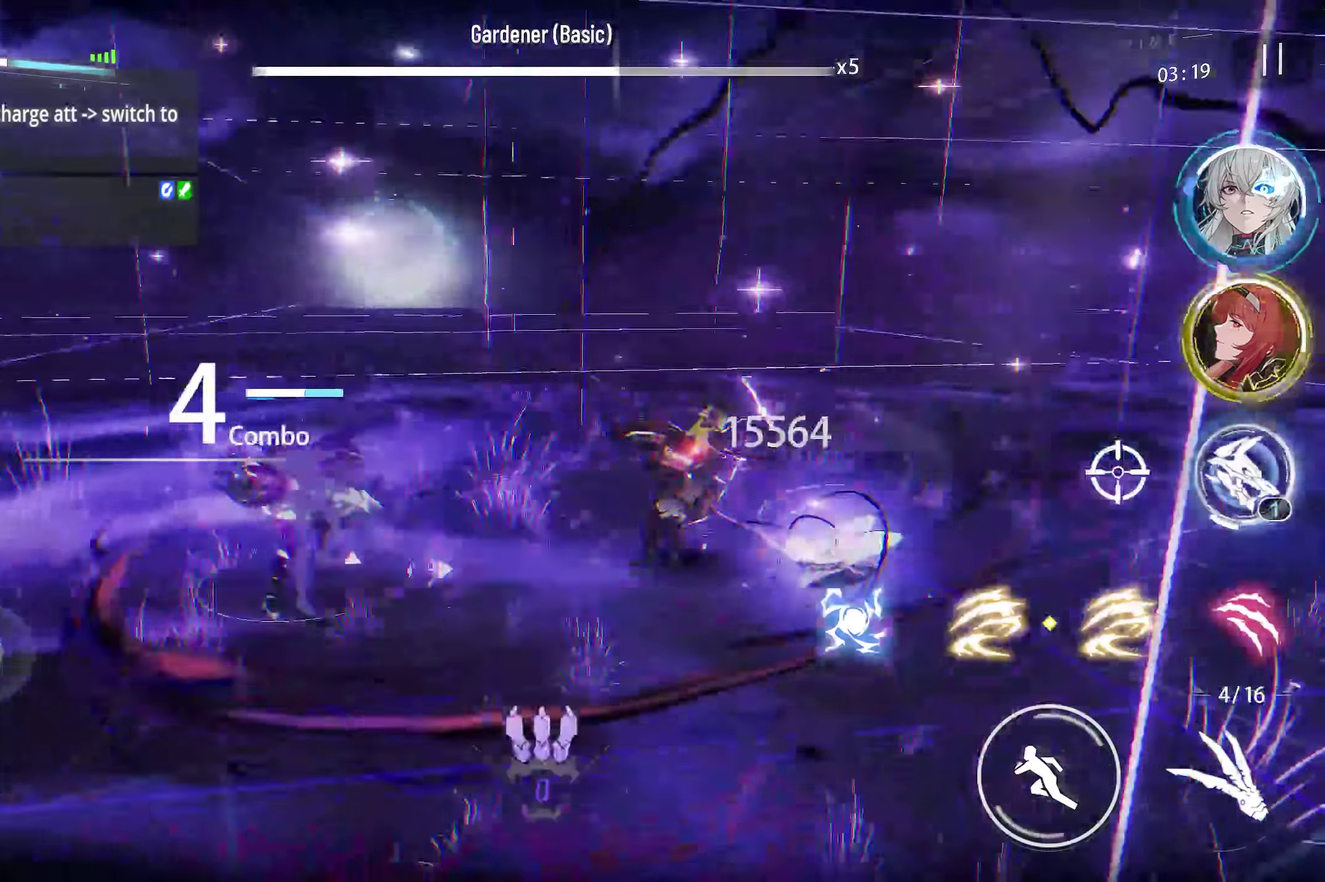
{"dt_ms": 400, "buttons": [], "left_stick": "center", "right_stick": "center"}
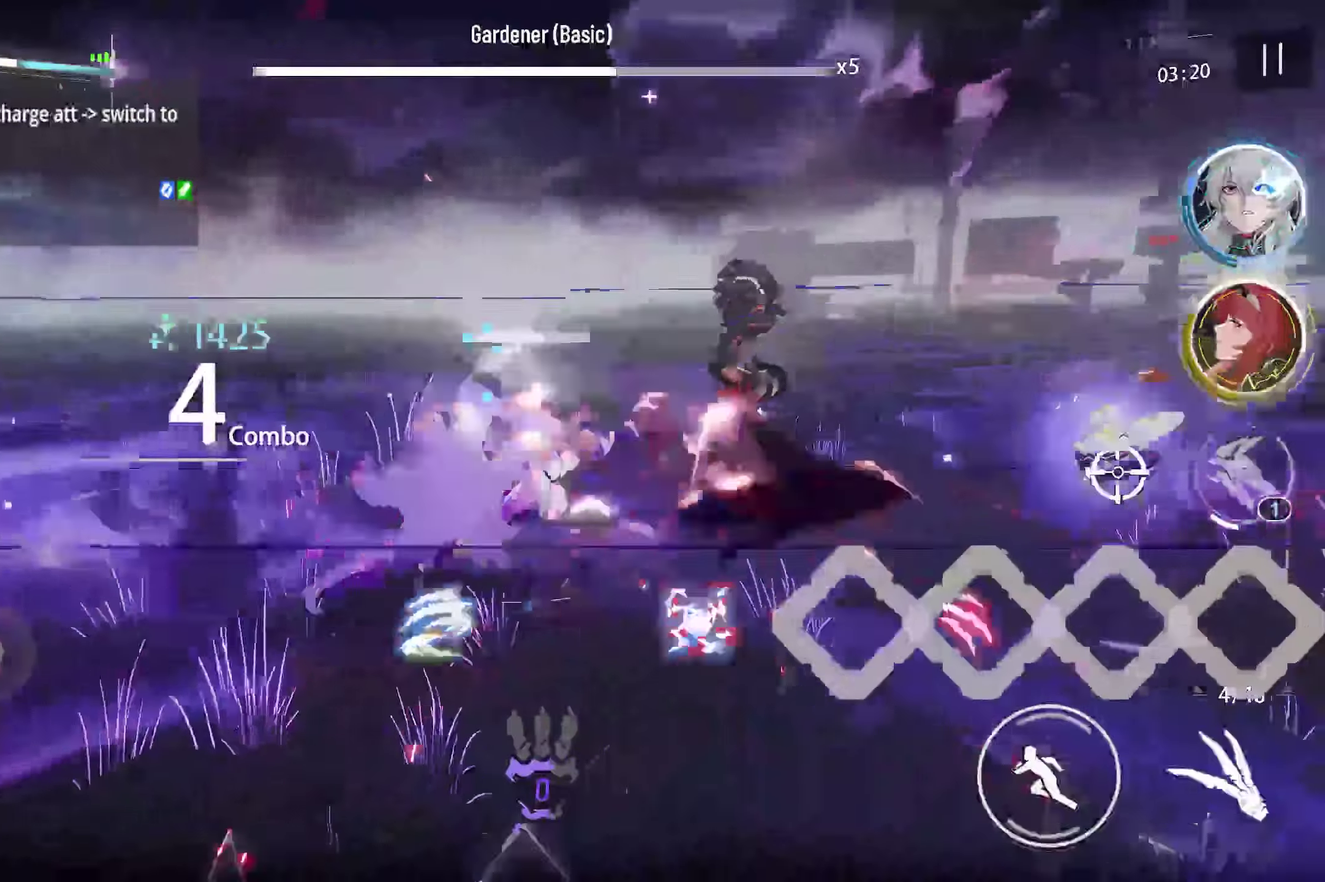
{"dt_ms": 600, "buttons": ["R1"], "left_stick": "center", "right_stick": "center"}
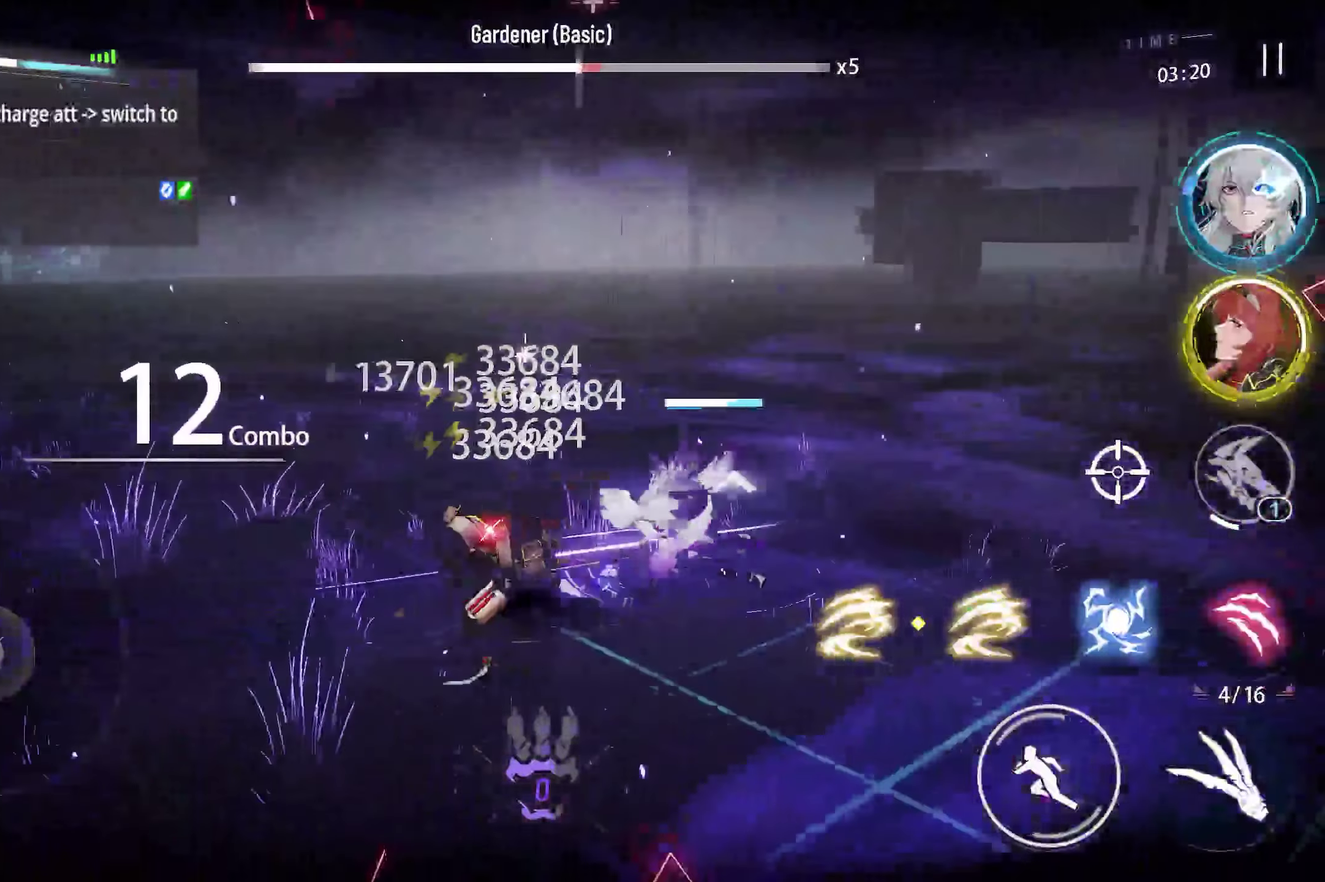
{"dt_ms": 300, "buttons": ["R1"], "left_stick": "center", "right_stick": "center"}
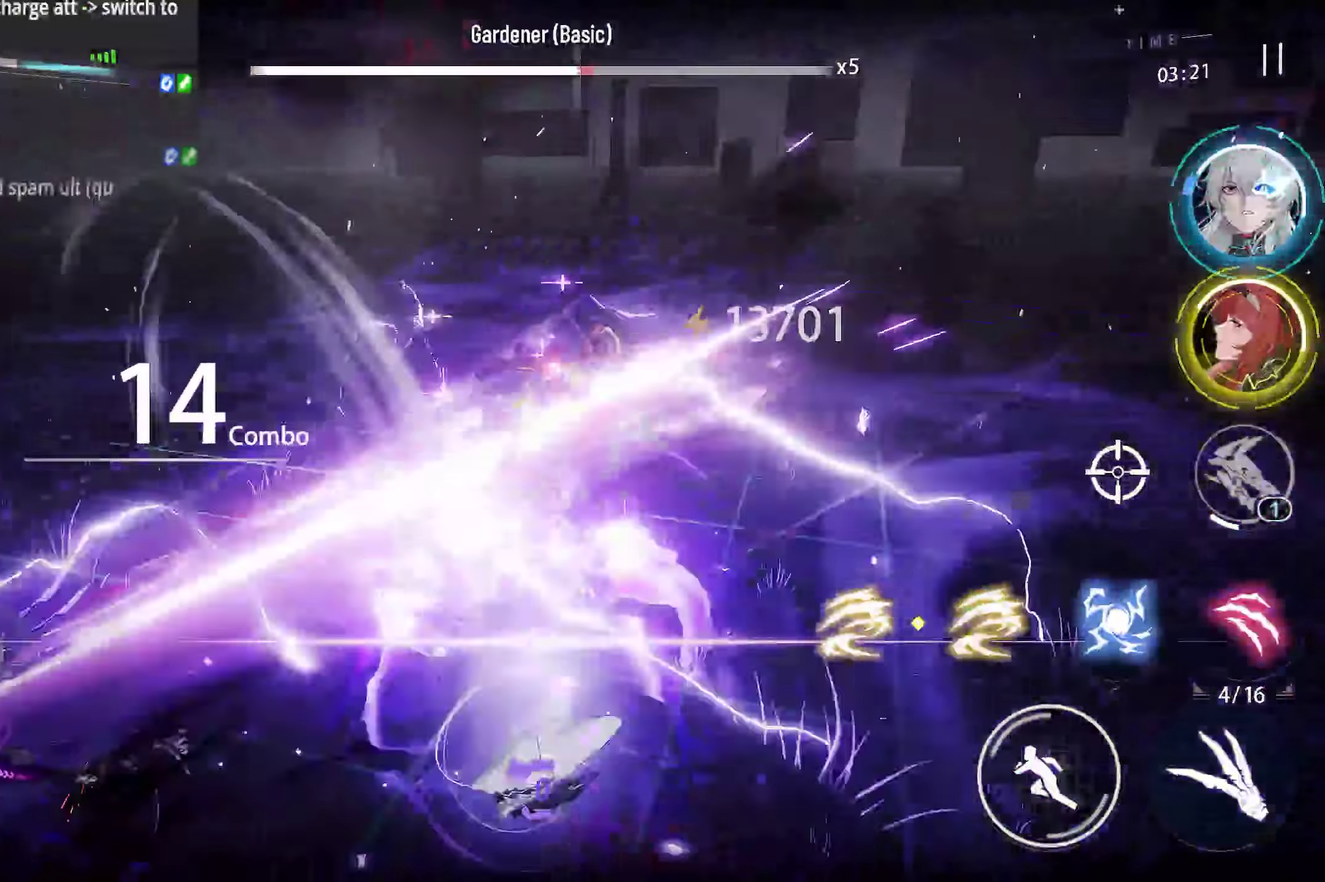
{"dt_ms": 300, "buttons": [], "left_stick": "center", "right_stick": "center"}
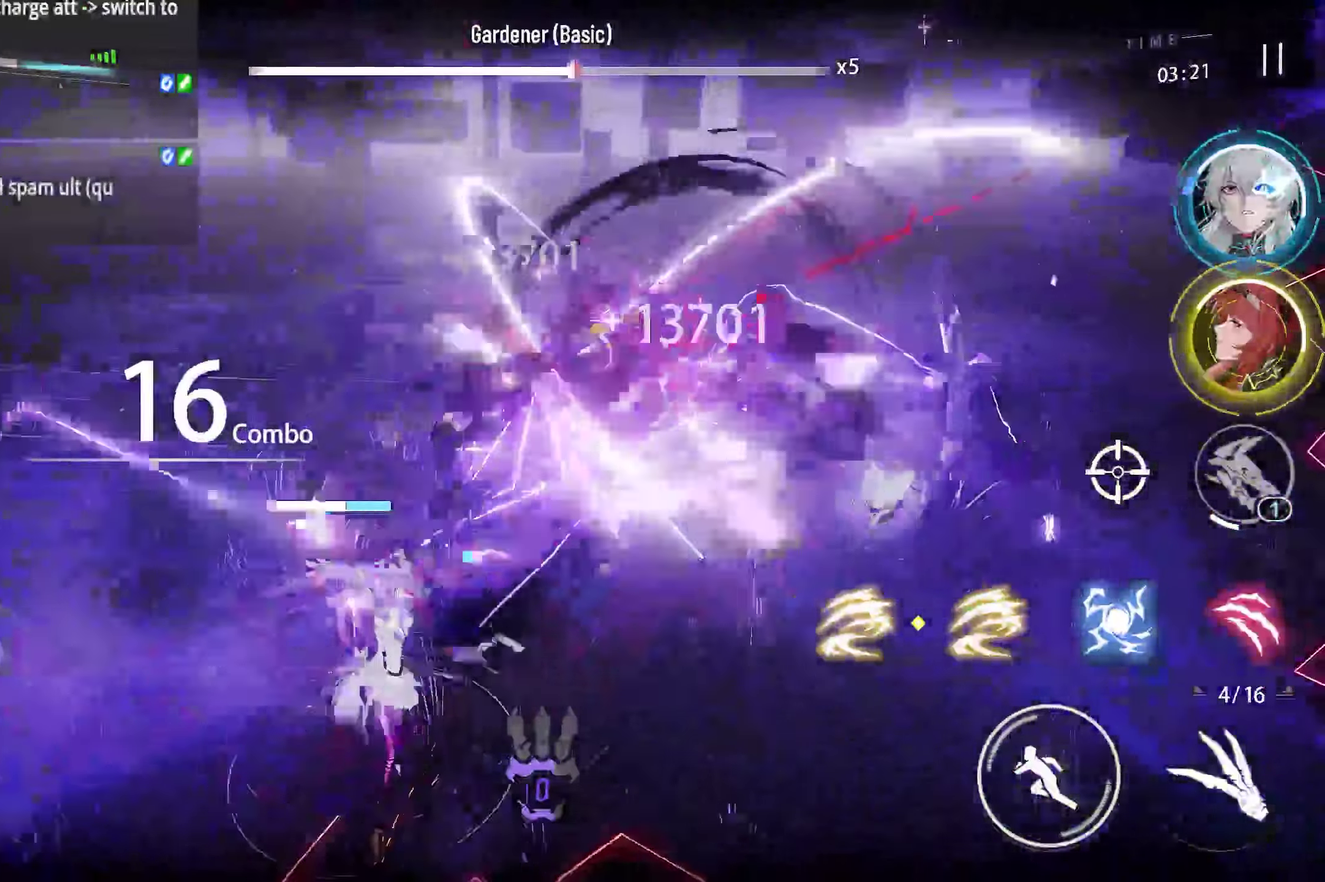
{"dt_ms": 400, "buttons": [], "left_stick": "center", "right_stick": "center"}
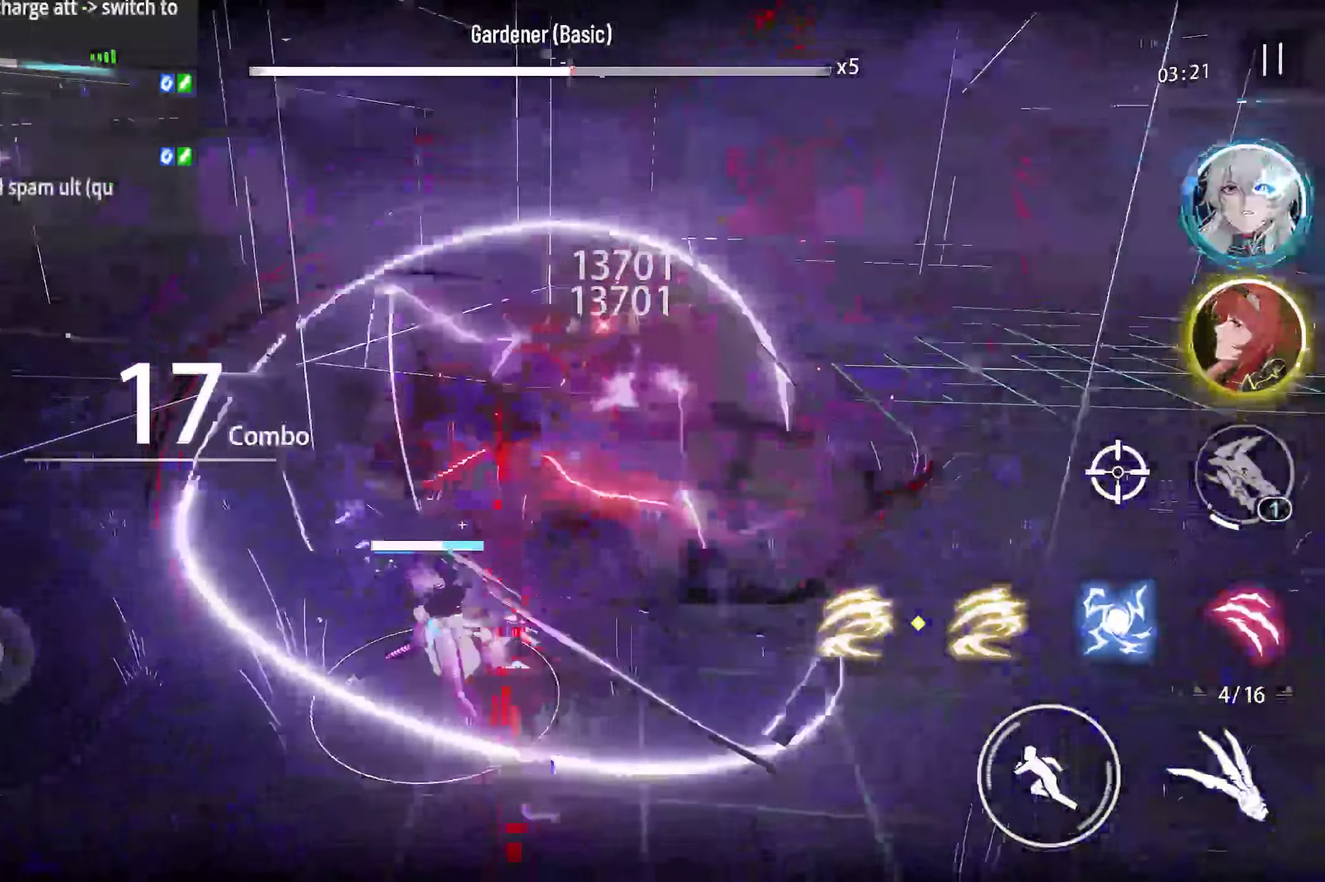
{"dt_ms": 500, "buttons": ["R1"], "left_stick": "center", "right_stick": "center"}
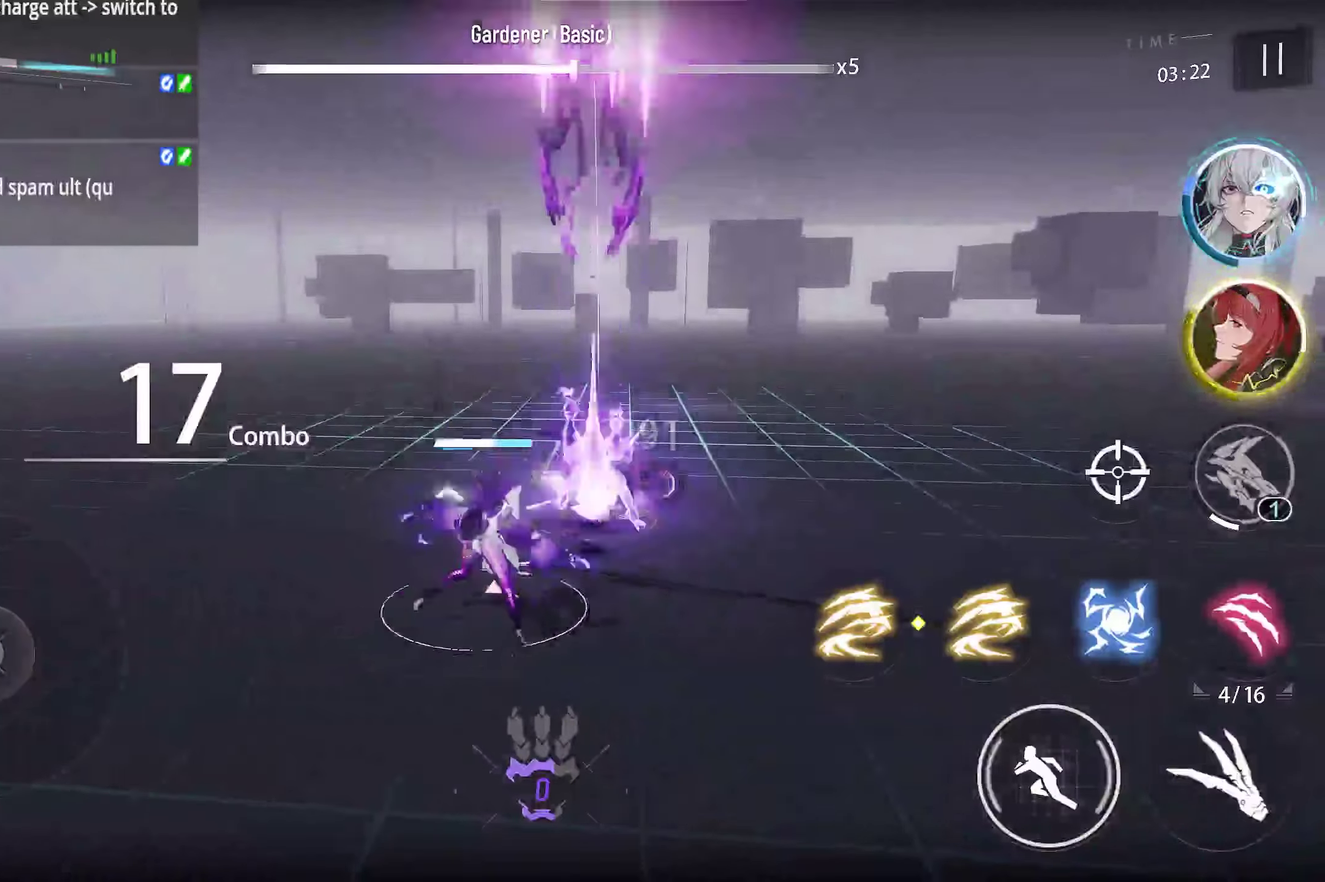
{"dt_ms": 300, "buttons": ["R1"], "left_stick": "center", "right_stick": "center", "events": []}
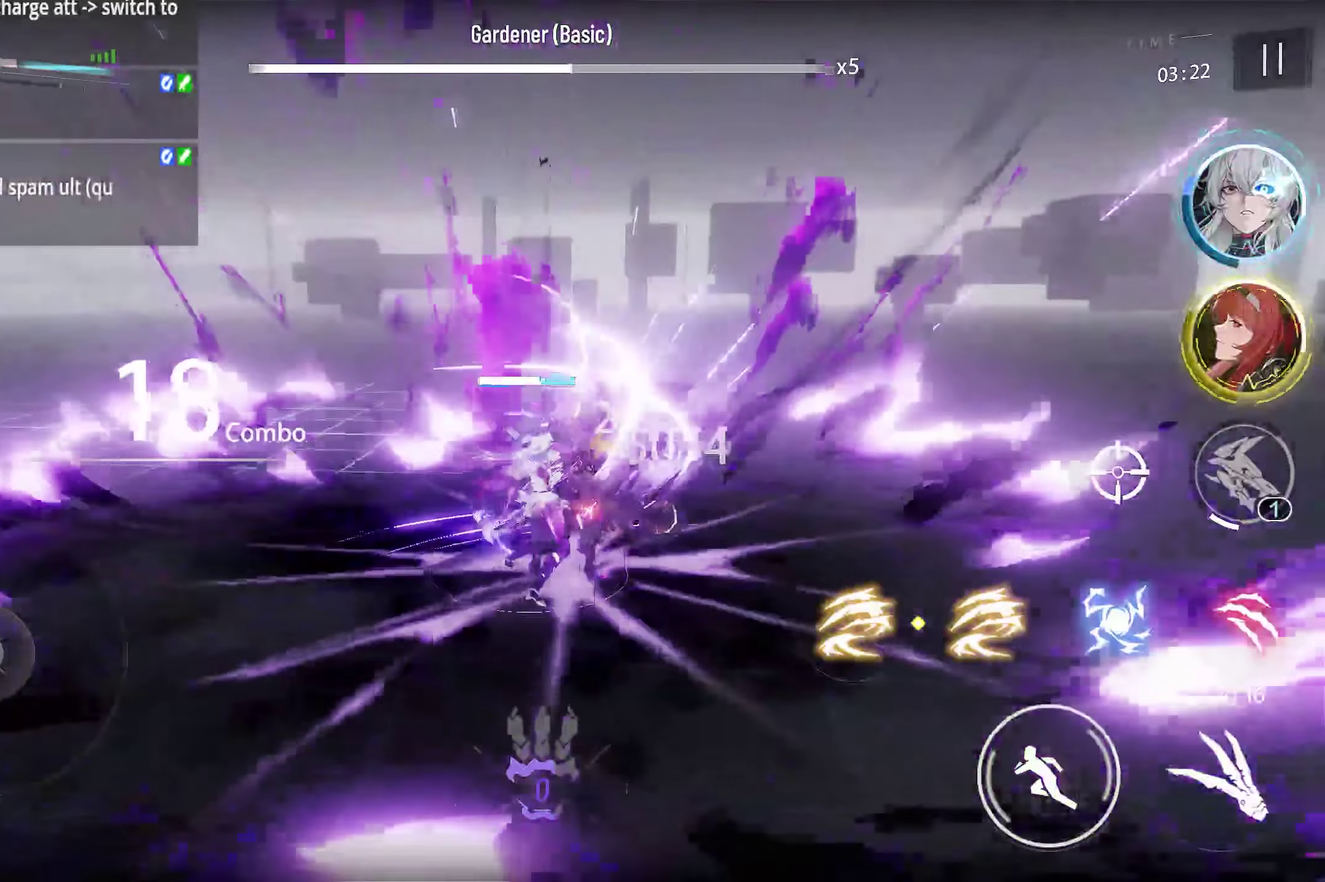
{"dt_ms": 300, "buttons": ["R1"], "left_stick": "center", "right_stick": "center", "events": []}
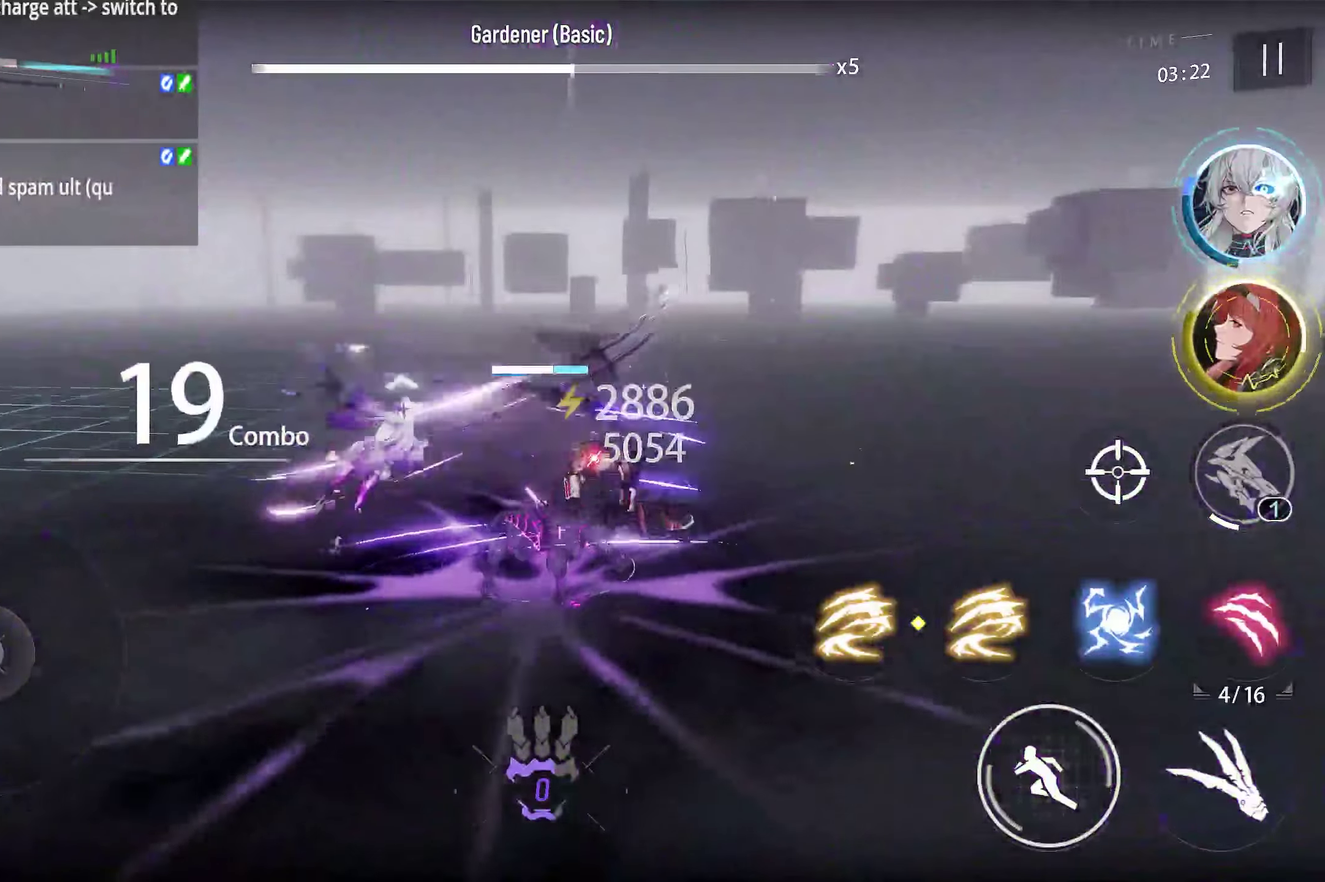
{"dt_ms": 400, "buttons": ["R1"], "left_stick": "center", "right_stick": "center", "events": []}
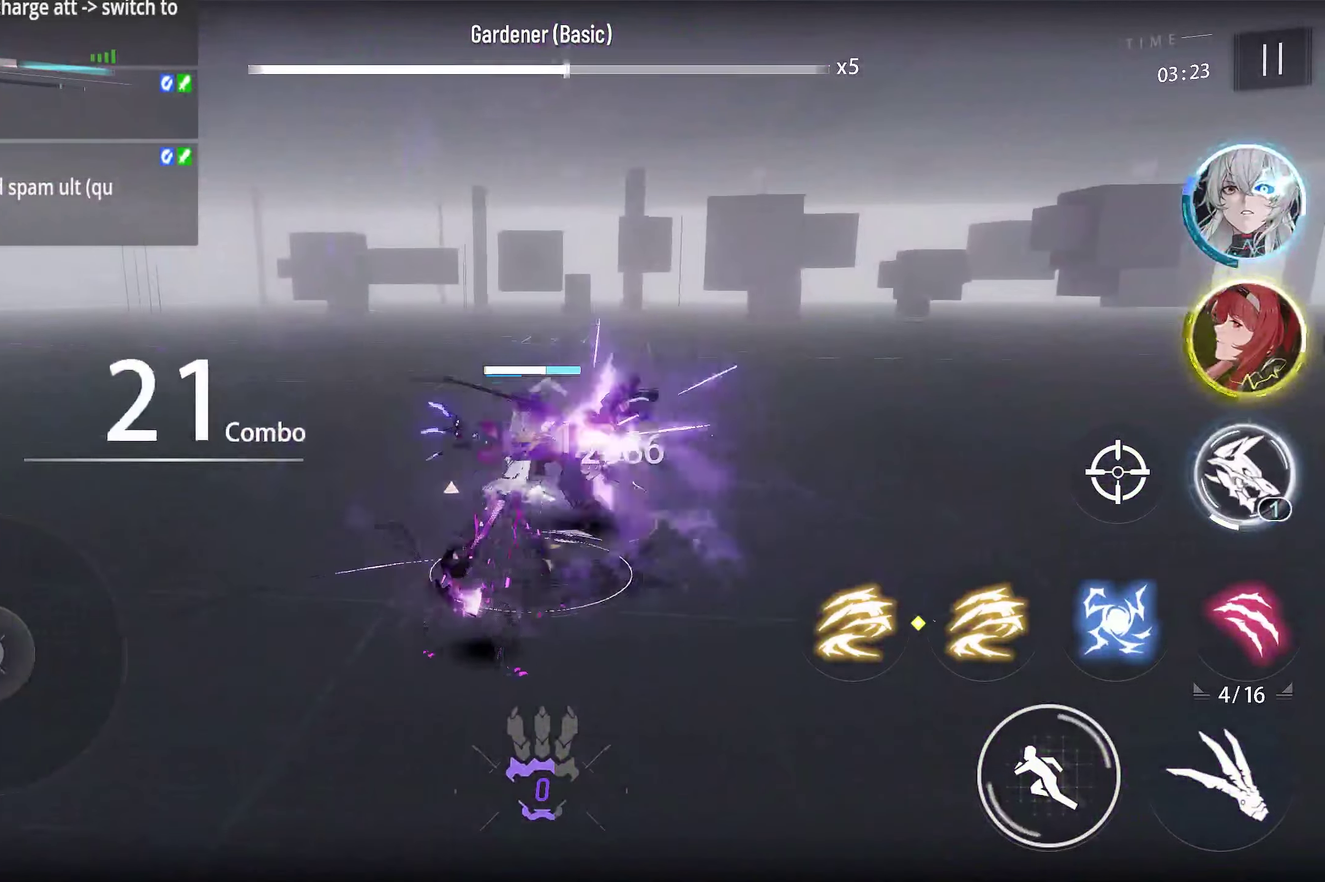
{"dt_ms": 500, "buttons": ["R1"], "left_stick": "center", "right_stick": "center", "events": []}
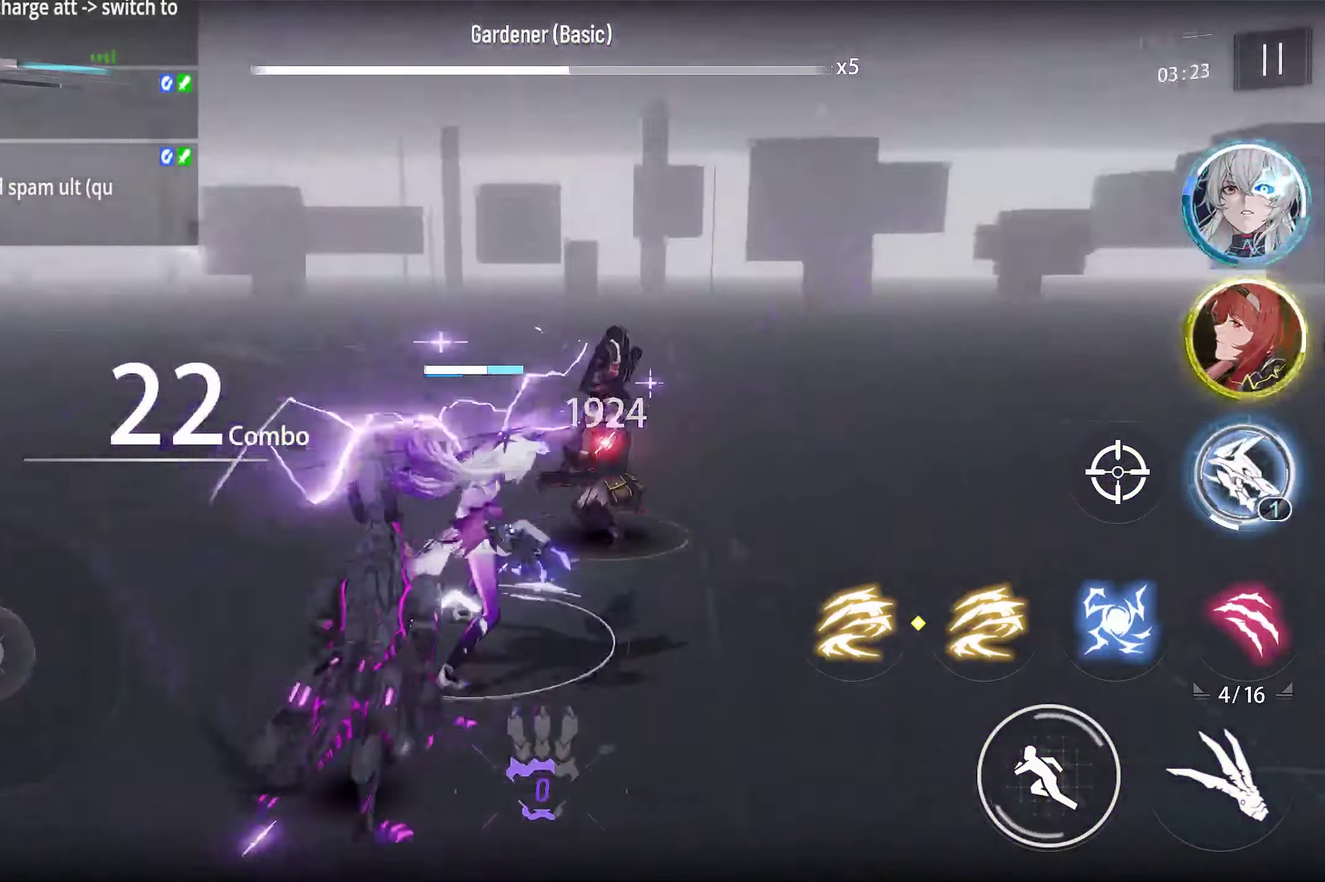
{"dt_ms": 300, "buttons": ["R1"], "left_stick": "center", "right_stick": "center", "events": []}
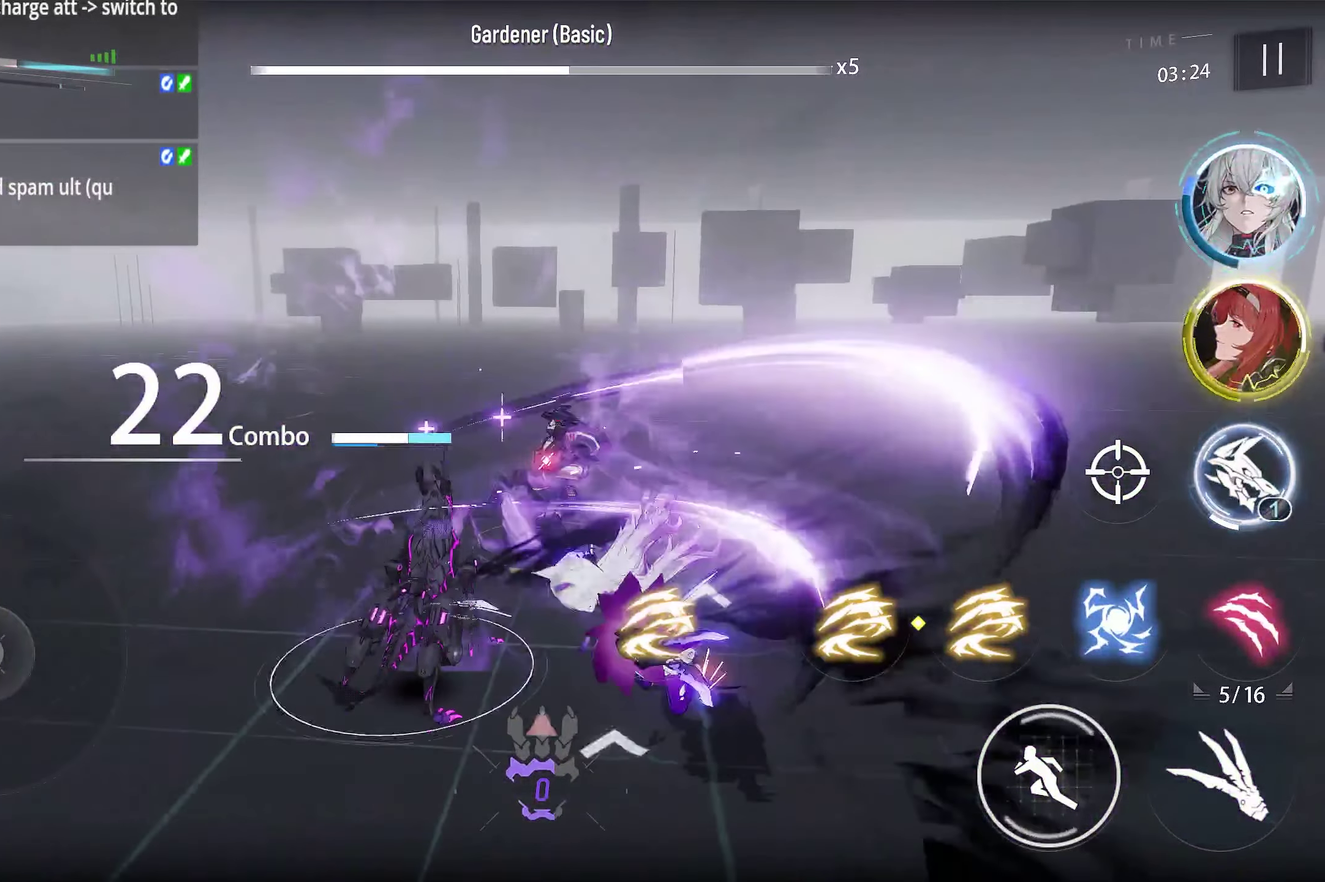
{"dt_ms": 600, "buttons": [], "left_stick": "center", "right_stick": "center", "events": [[350, "R1", "up"]]}
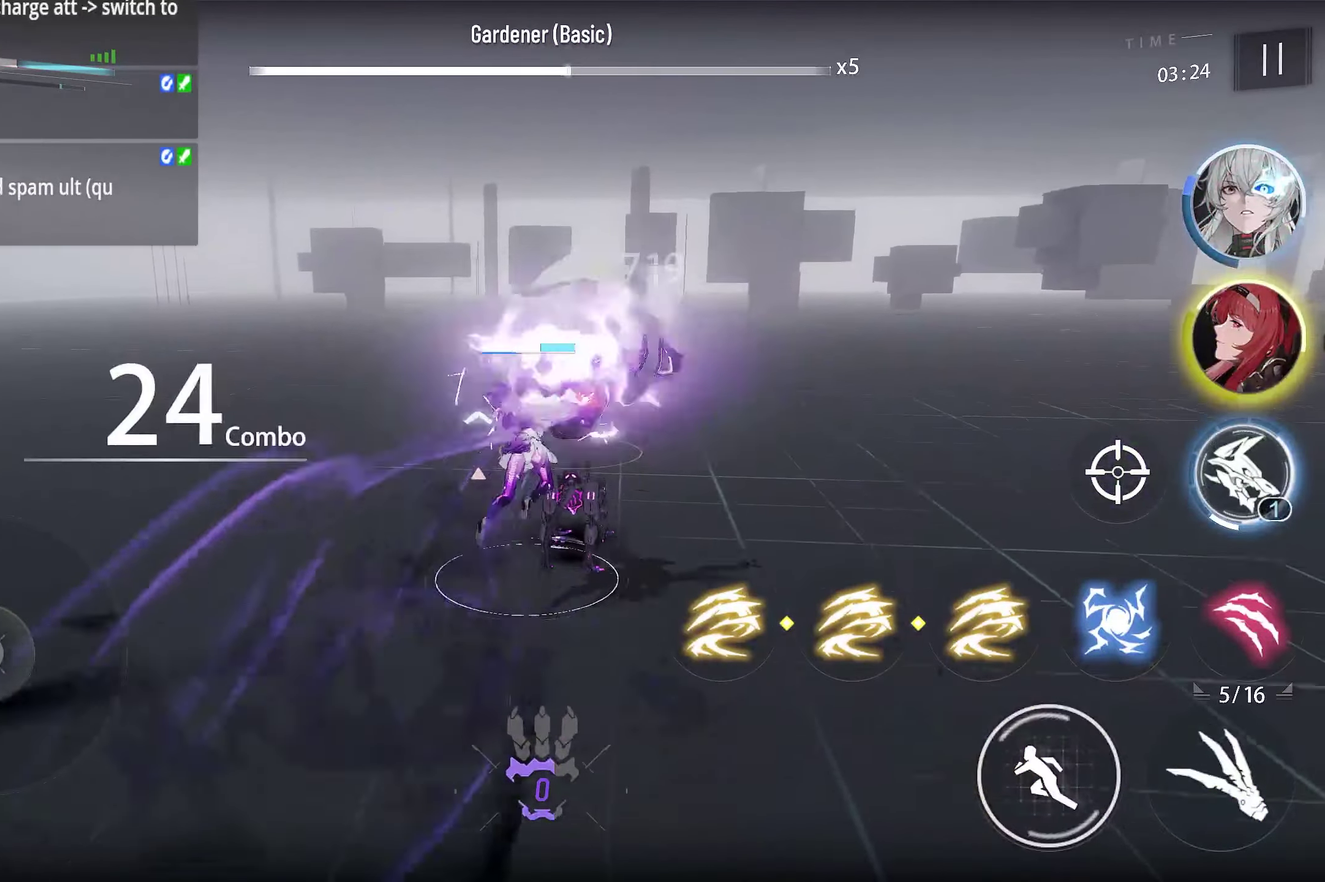
{"dt_ms": 400, "buttons": [], "left_stick": "center", "right_stick": "center", "events": []}
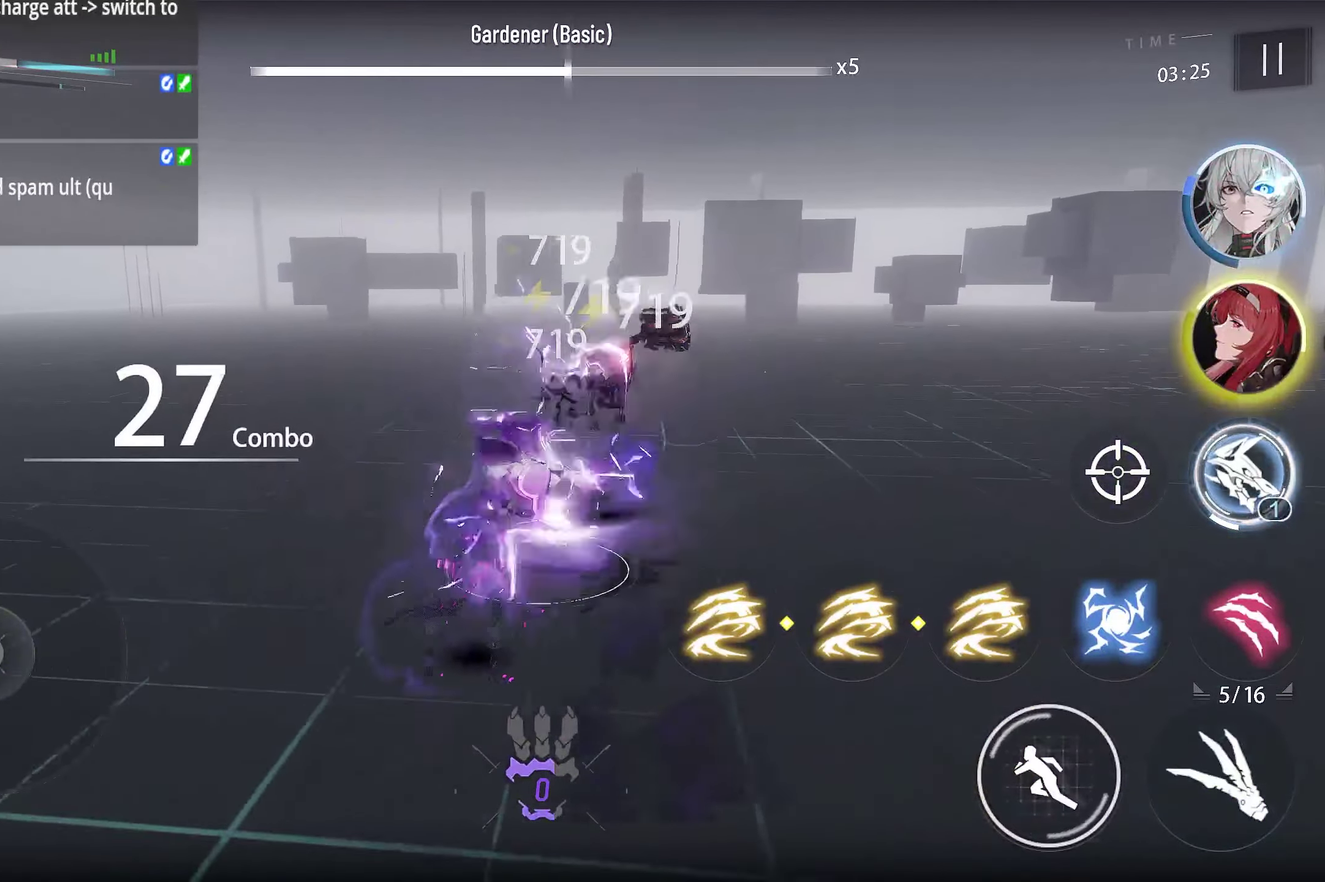
{"dt_ms": 400, "buttons": [], "left_stick": "center", "right_stick": "center", "events": []}
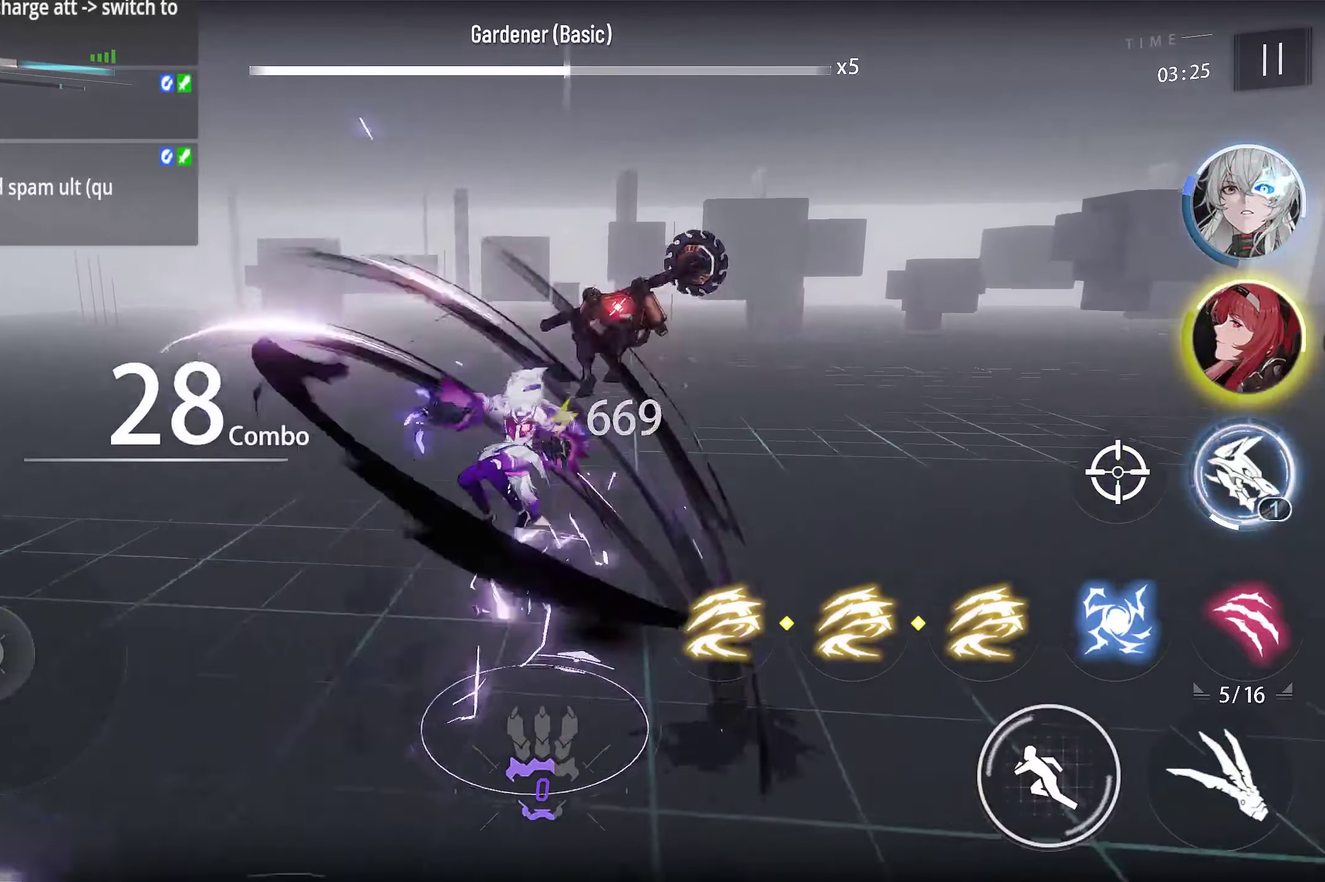
{"dt_ms": 700, "buttons": [], "left_stick": "center", "right_stick": "center", "events": []}
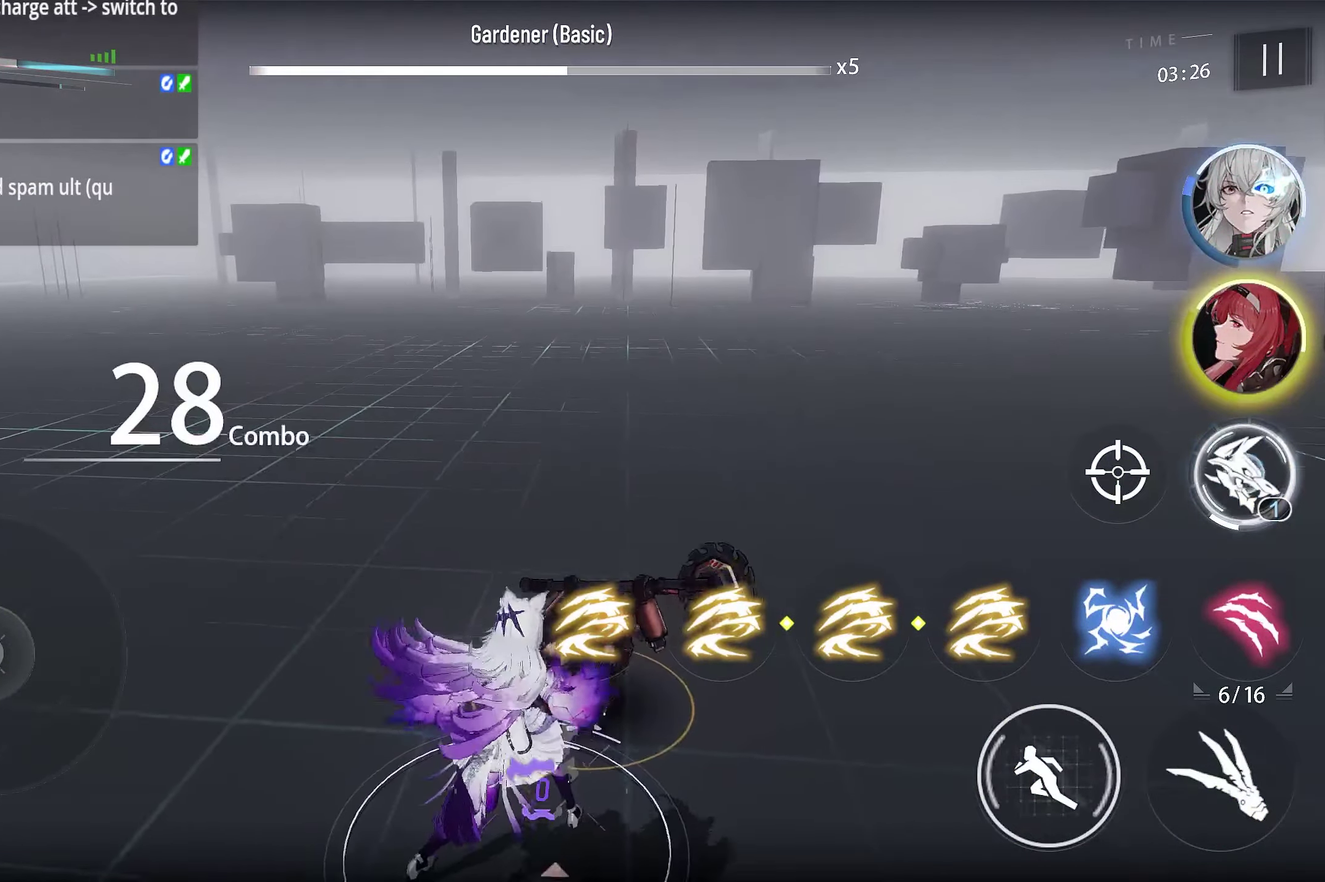
{"dt_ms": 500, "buttons": [], "left_stick": "down-left", "right_stick": "center", "events": [[400, "left_stick", "down-left"]]}
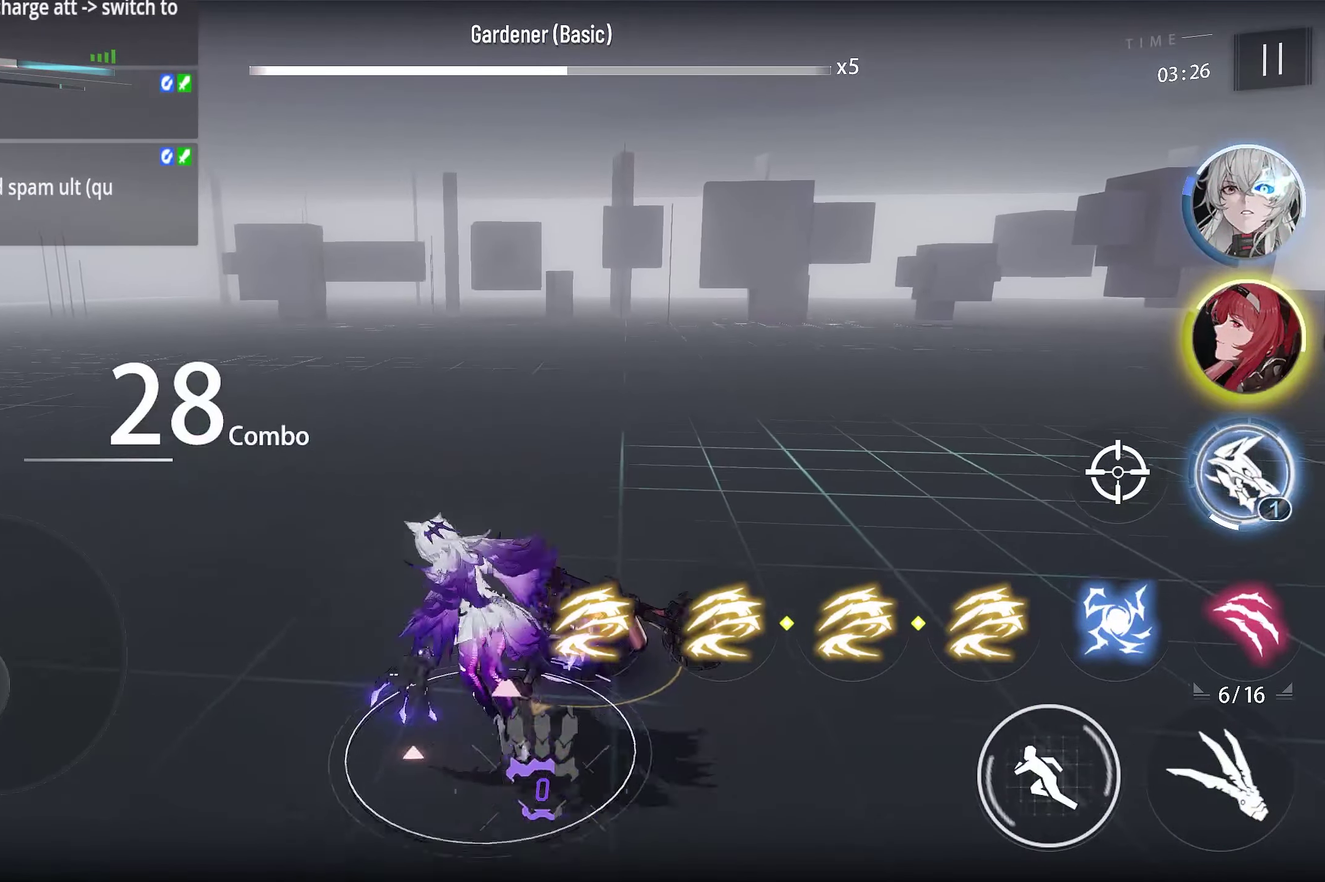
{"dt_ms": 400, "buttons": [], "left_stick": "down", "right_stick": "center", "events": [[83, "left_stick", "down"]]}
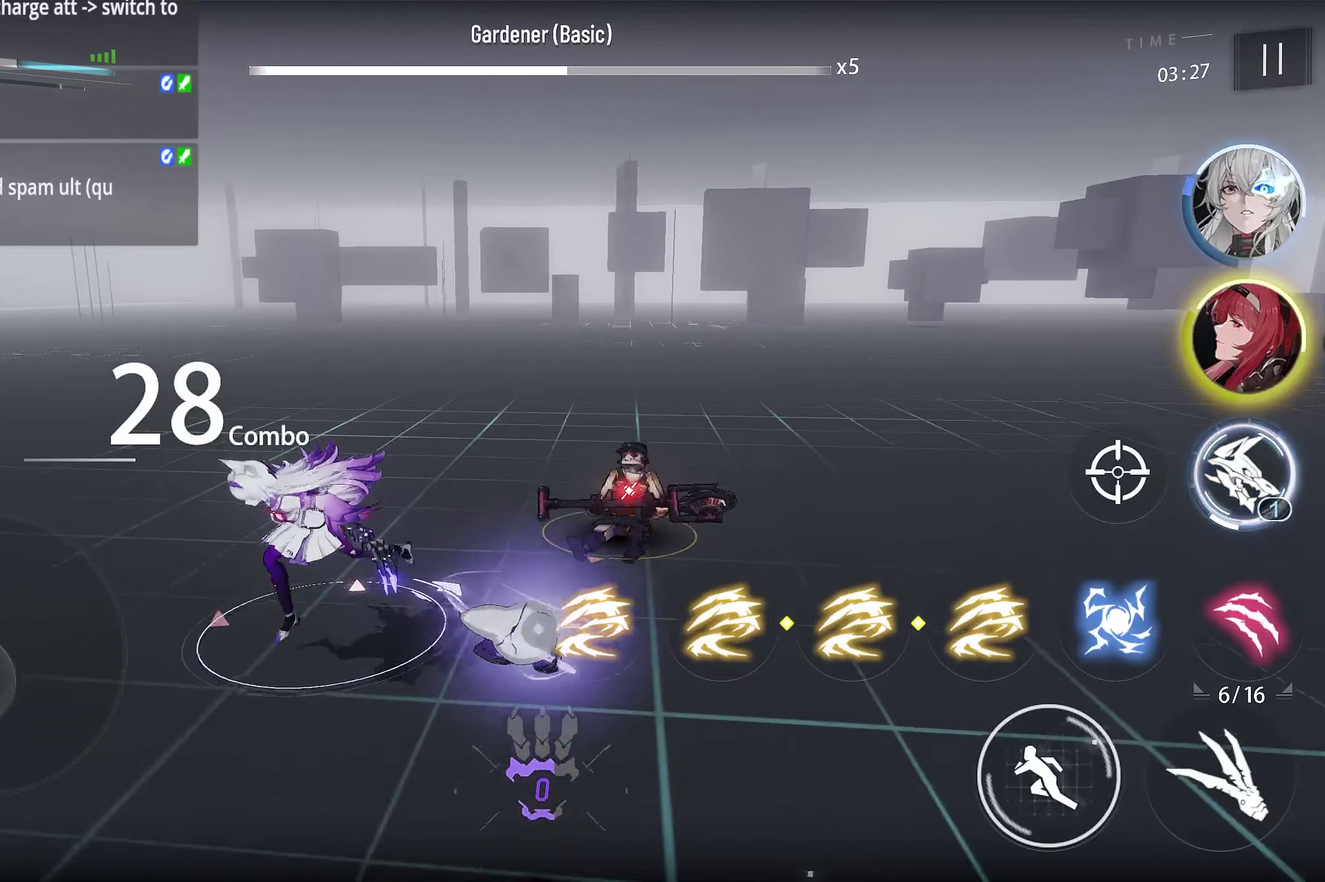
{"dt_ms": 300, "buttons": [], "left_stick": "down", "right_stick": "center", "events": []}
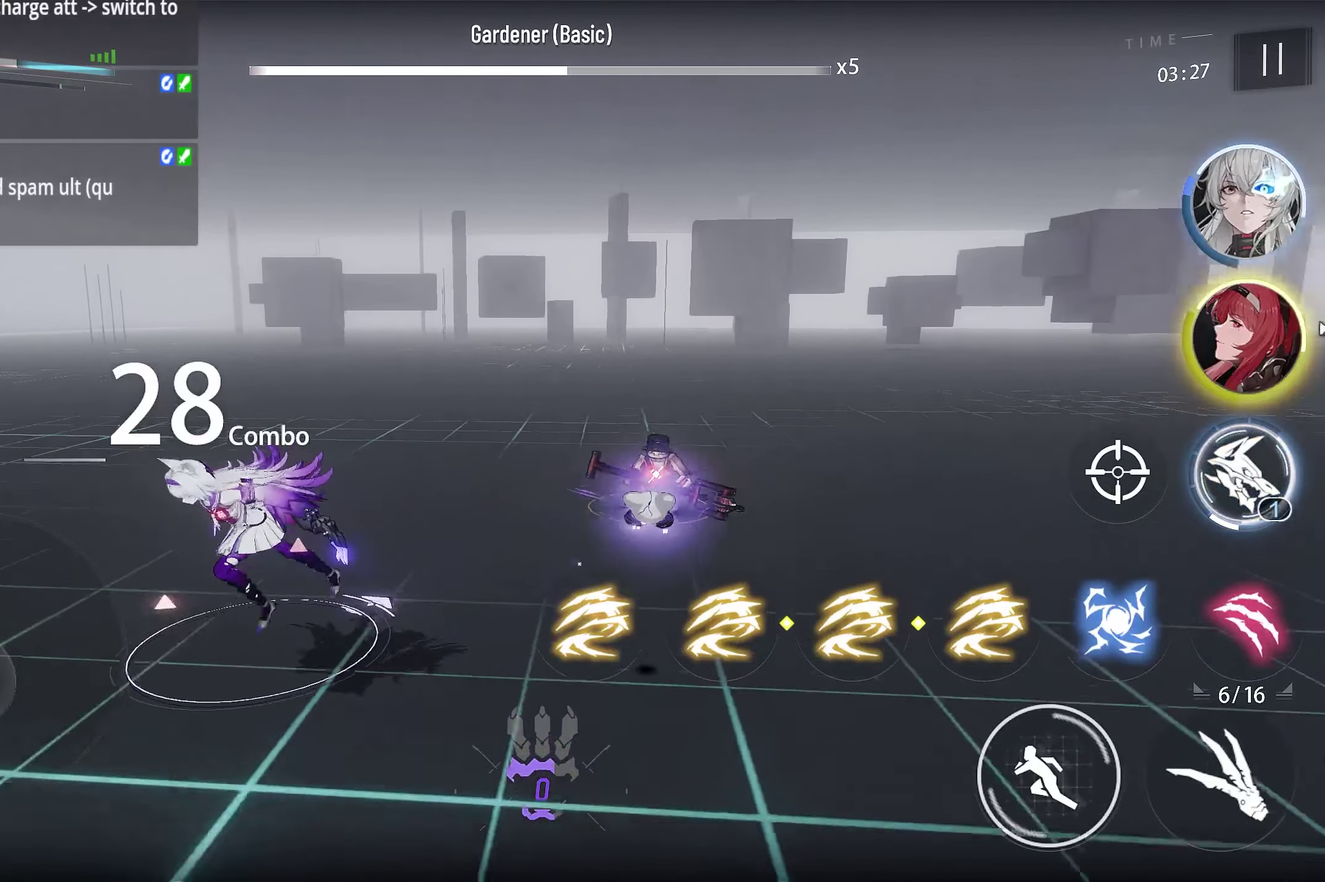
{"dt_ms": 500, "buttons": [], "left_stick": "center", "right_stick": "center", "events": [[317, "left_stick", "center"]]}